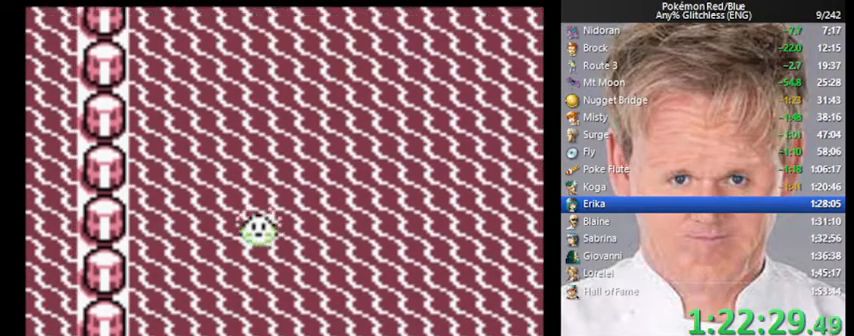
Gameplay with a controller (Nintendo layout); each line is a JSON object with the inputs held at the frame after it. "events" lists button and stick changes between this image and that frame as [ms after this image, input, new state], when the widget could be followed in between. Not read: L3 R3.
{"buttons": ["DPAD_DOWN"], "events": []}
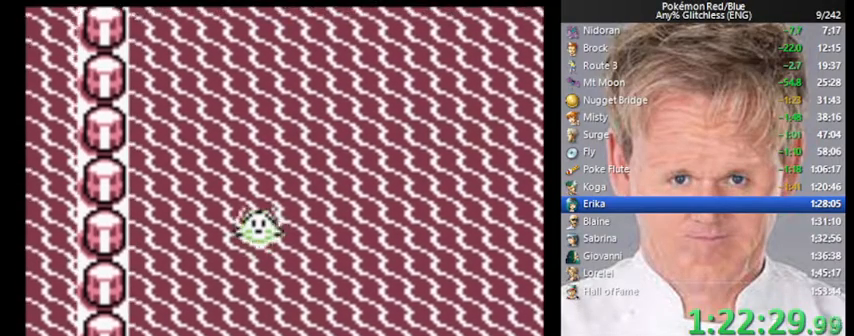
{"buttons": ["DPAD_DOWN"], "events": []}
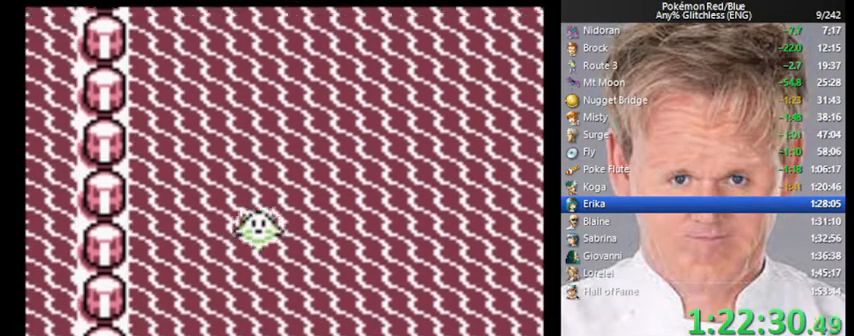
{"buttons": ["DPAD_DOWN"], "events": []}
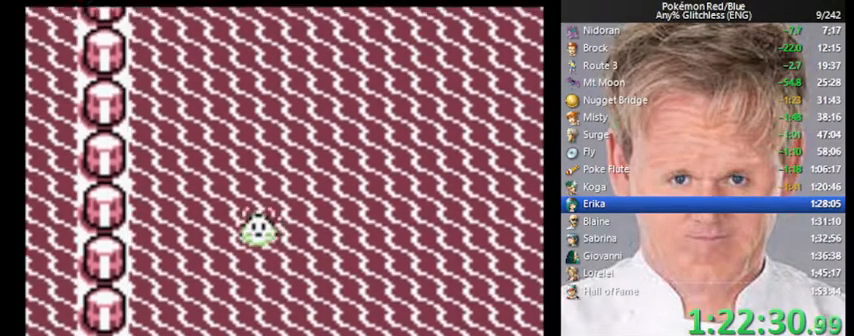
{"buttons": ["DPAD_DOWN"], "events": []}
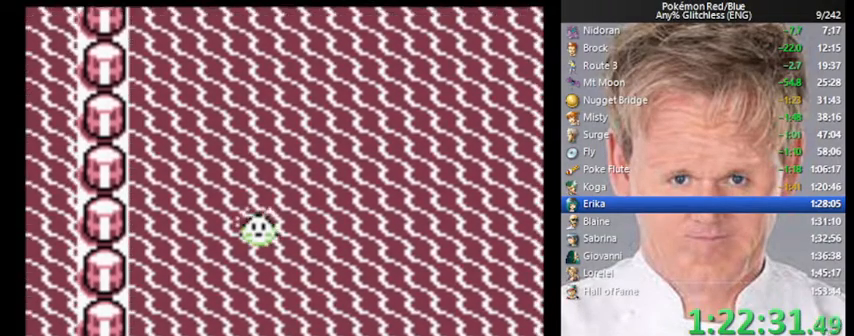
{"buttons": ["DPAD_DOWN"], "events": []}
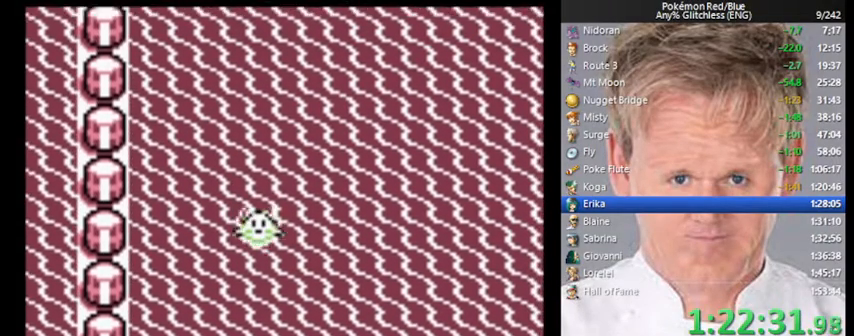
{"buttons": ["DPAD_DOWN"], "events": []}
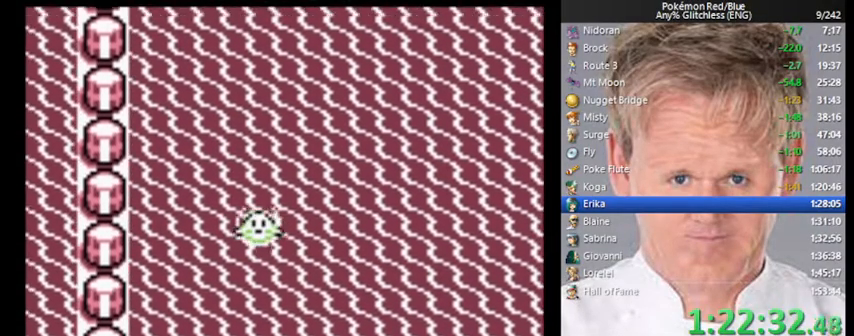
{"buttons": ["DPAD_DOWN"], "events": []}
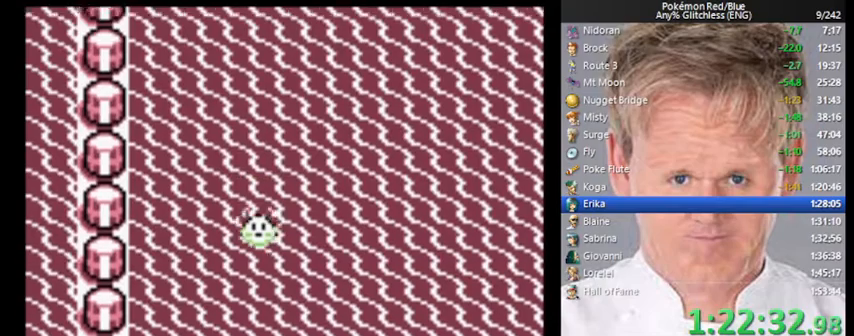
{"buttons": ["DPAD_DOWN"], "events": []}
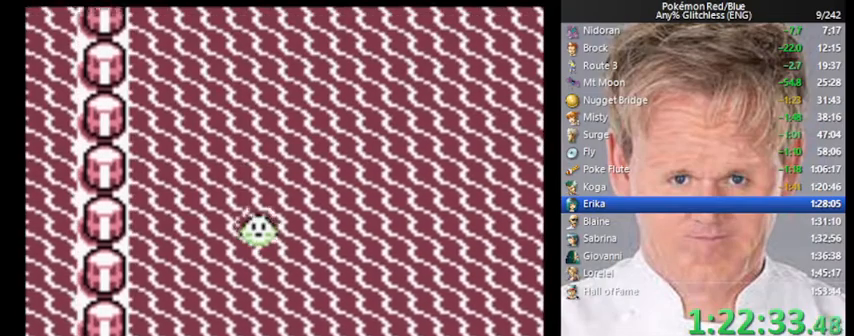
{"buttons": ["DPAD_DOWN"], "events": []}
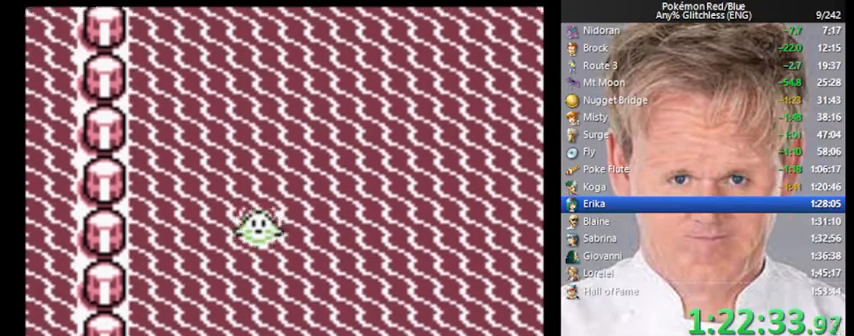
{"buttons": ["DPAD_DOWN"], "events": []}
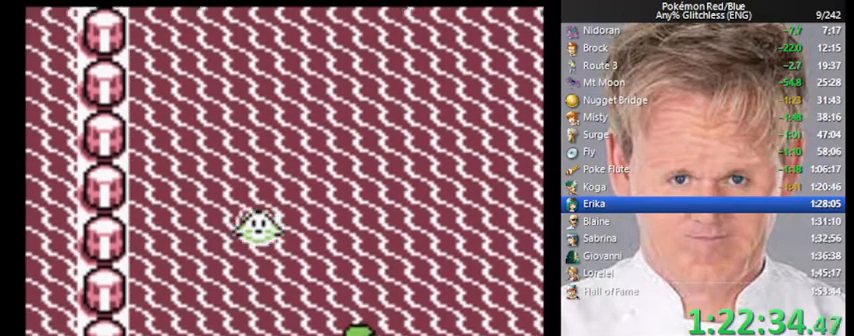
{"buttons": ["DPAD_DOWN"], "events": []}
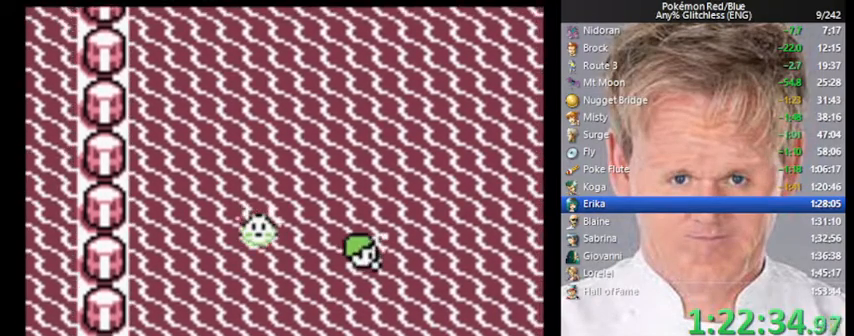
{"buttons": ["DPAD_DOWN"], "events": []}
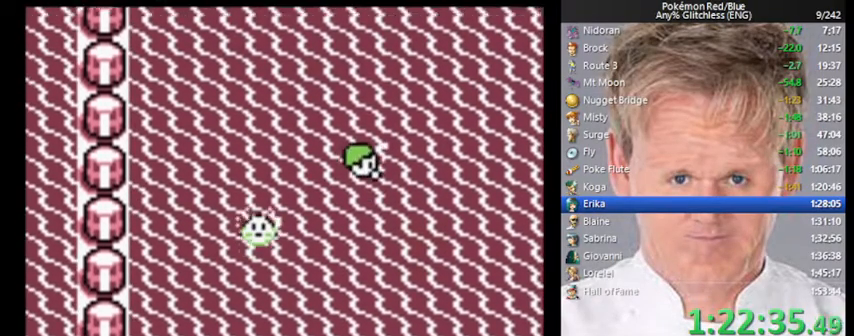
{"buttons": ["DPAD_DOWN"], "events": []}
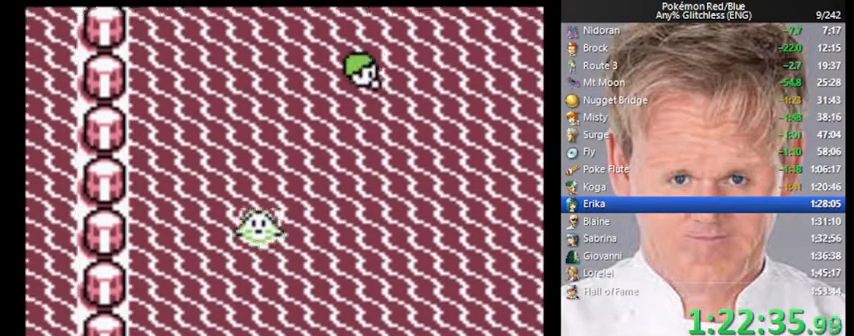
{"buttons": ["DPAD_DOWN"], "events": []}
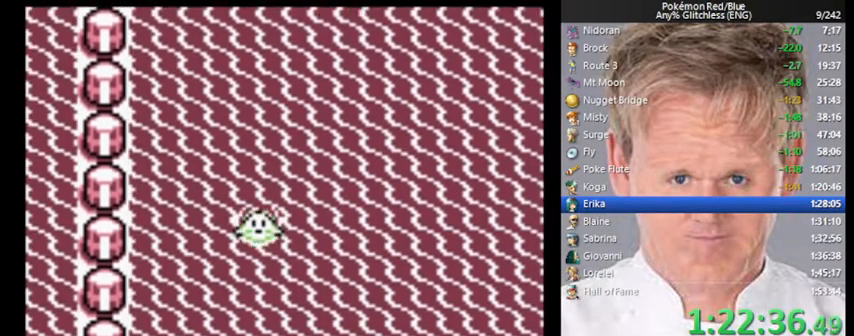
{"buttons": ["DPAD_DOWN"], "events": []}
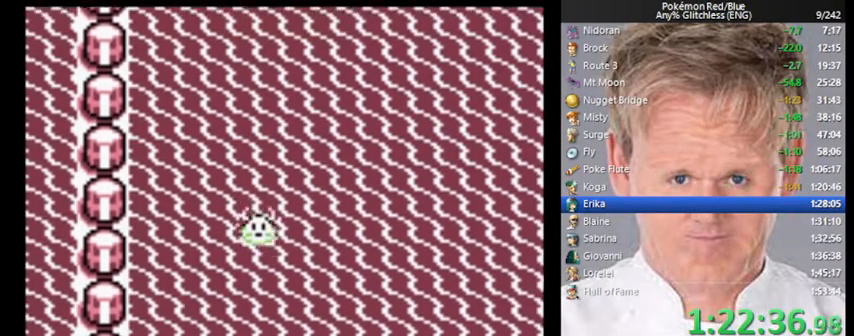
{"buttons": ["DPAD_DOWN"], "events": []}
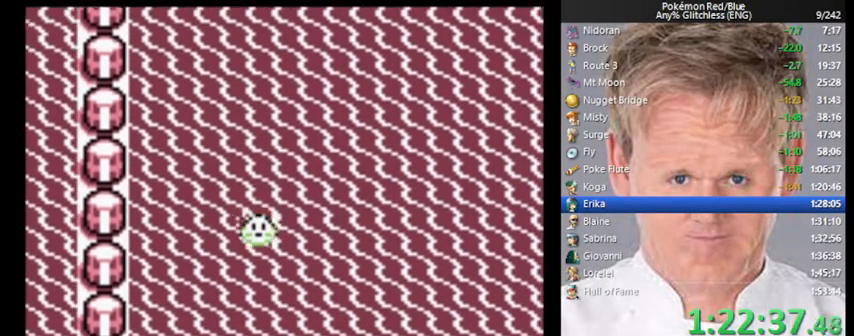
{"buttons": ["DPAD_DOWN"], "events": []}
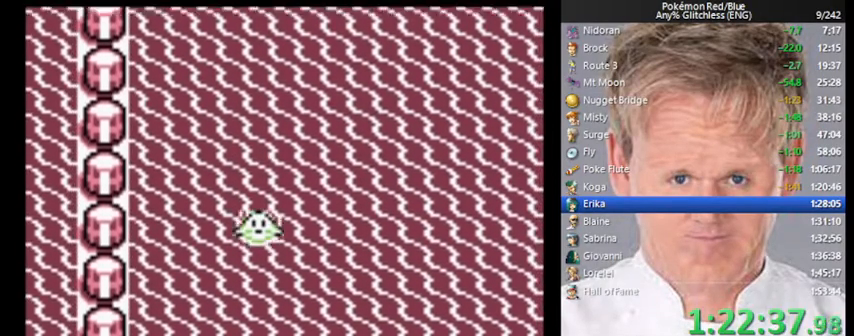
{"buttons": ["DPAD_DOWN"], "events": []}
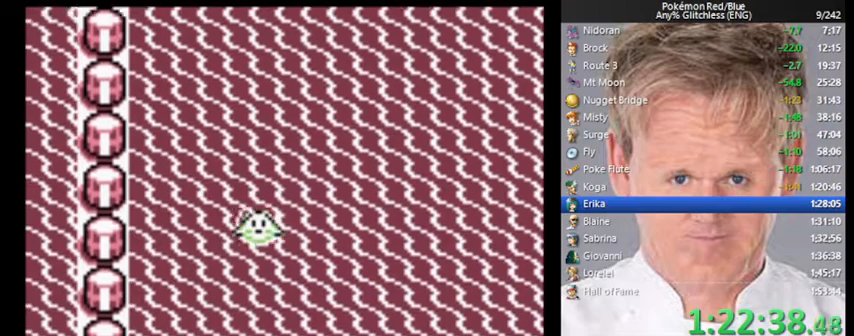
{"buttons": ["DPAD_DOWN"], "events": []}
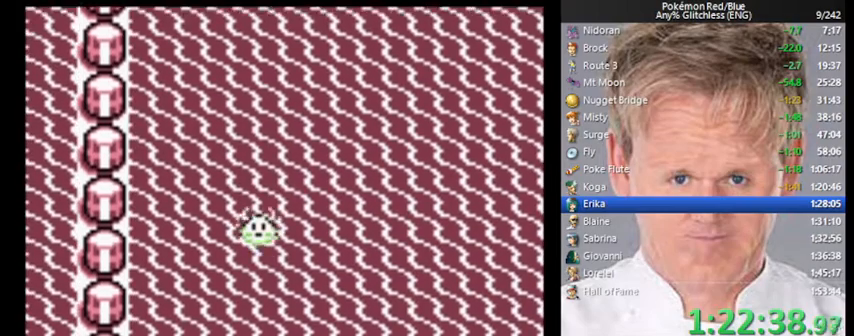
{"buttons": ["DPAD_DOWN"], "events": []}
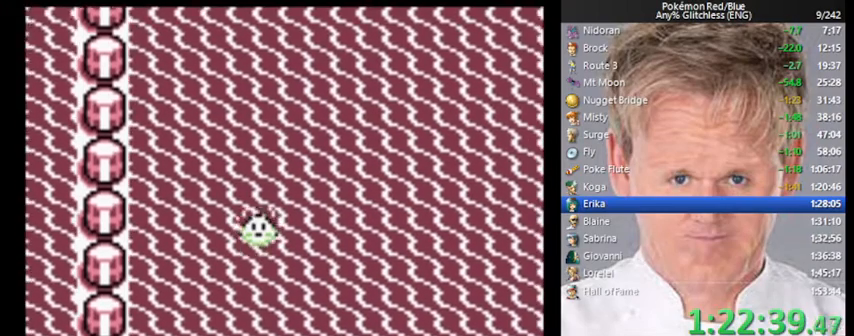
{"buttons": ["DPAD_DOWN"], "events": []}
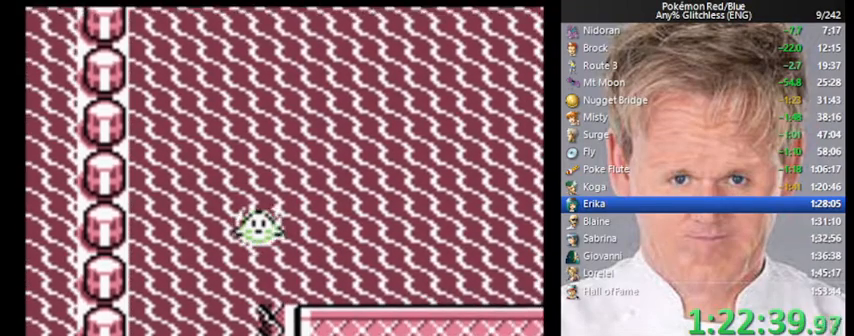
{"buttons": ["DPAD_DOWN"], "events": []}
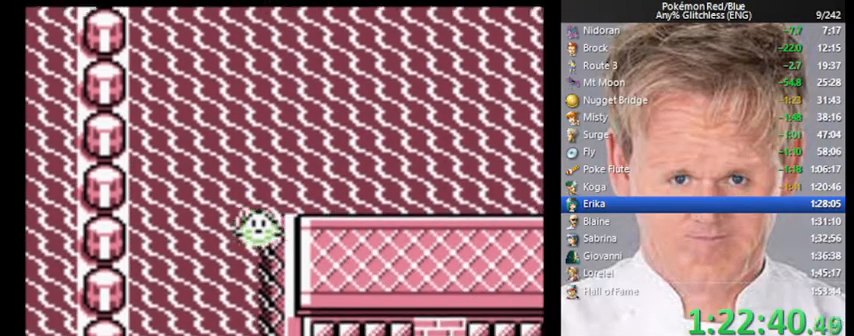
{"buttons": ["DPAD_DOWN"], "events": []}
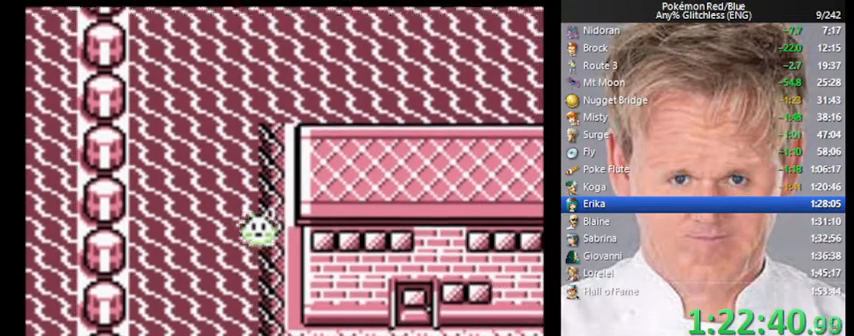
{"buttons": ["DPAD_DOWN"], "events": []}
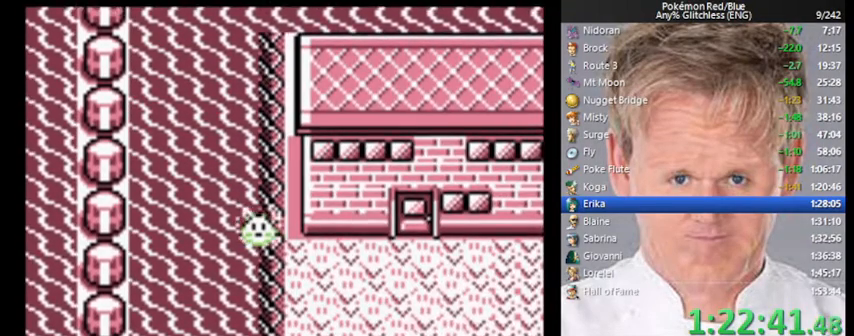
{"buttons": ["DPAD_RIGHT"], "events": [[33, "DPAD_DOWN", "up"], [33, "DPAD_RIGHT", "down"]]}
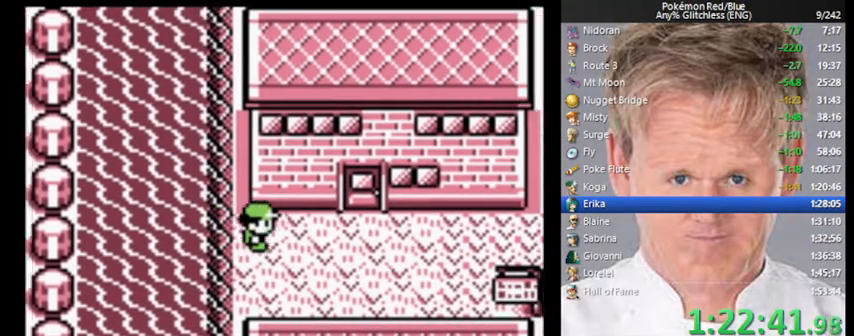
{"buttons": ["DPAD_UP"], "events": [[433, "DPAD_RIGHT", "up"], [433, "DPAD_UP", "down"]]}
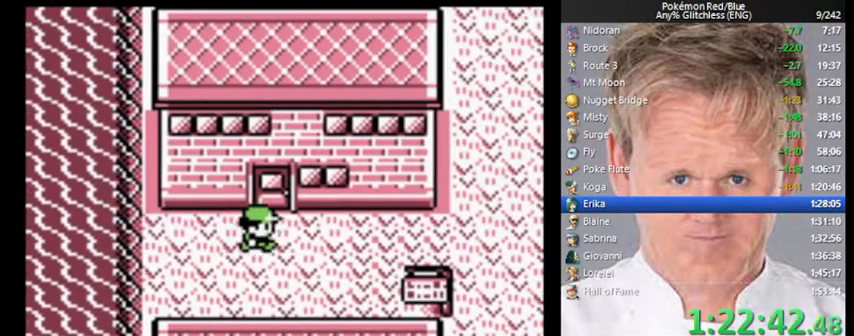
{"buttons": [], "events": [[333, "DPAD_UP", "up"]]}
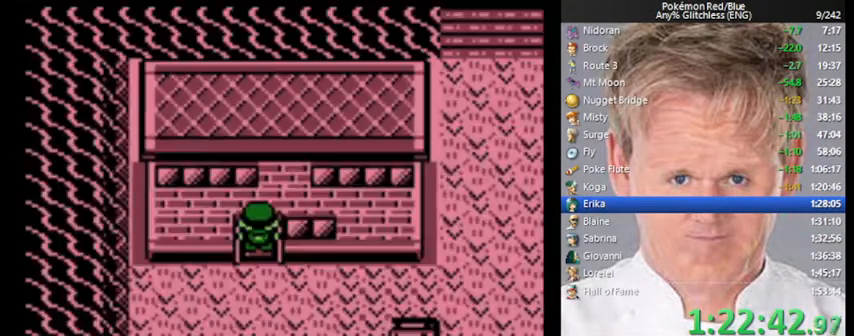
{"buttons": ["DPAD_UP"], "events": [[67, "DPAD_UP", "down"]]}
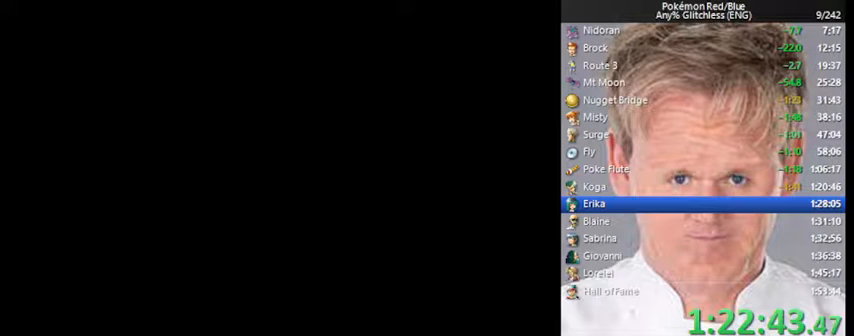
{"buttons": ["DPAD_UP"], "events": []}